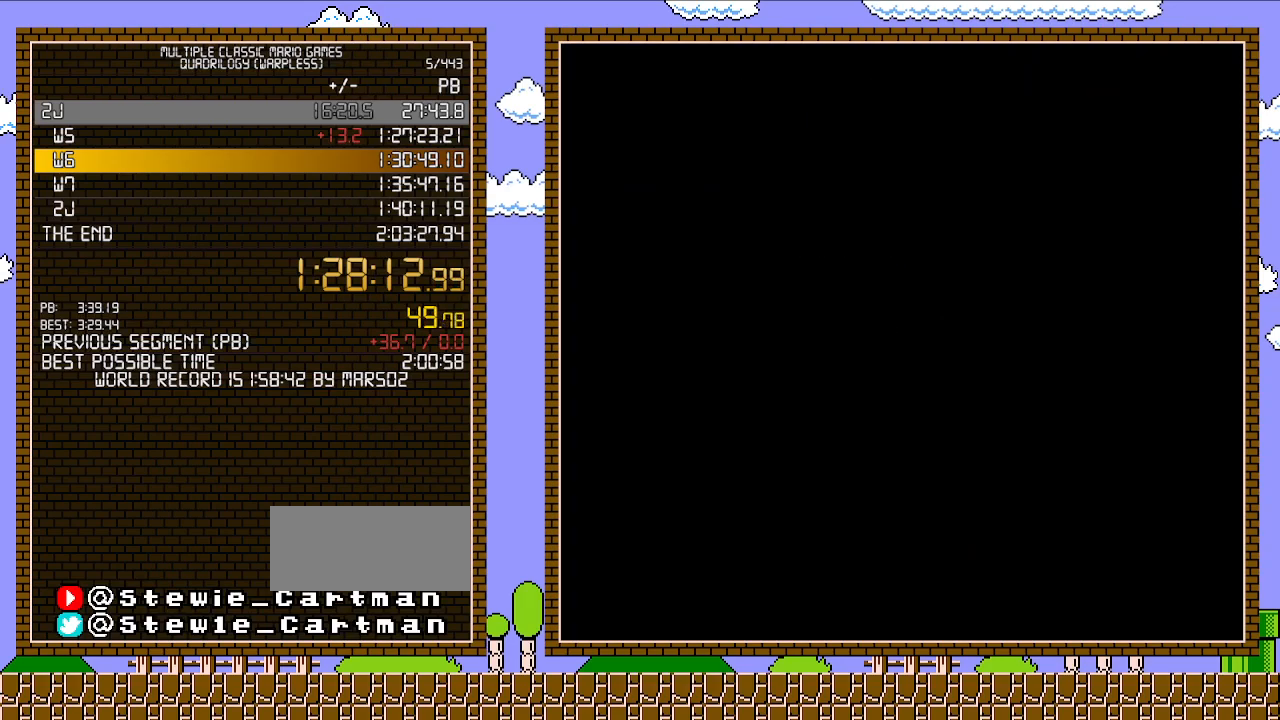
Gameplay with a controller (Nintendo layout); each line is a JSON object with the inputs held at the frame after it. "events" lists button and stick changes between this image and that frame as [ms after this image, input, new state], when the widget could be followed in between. Not read: L3 R3.
{"buttons": ["B", "DPAD_RIGHT"], "events": [[467, "B", "down"], [467, "DPAD_RIGHT", "down"]]}
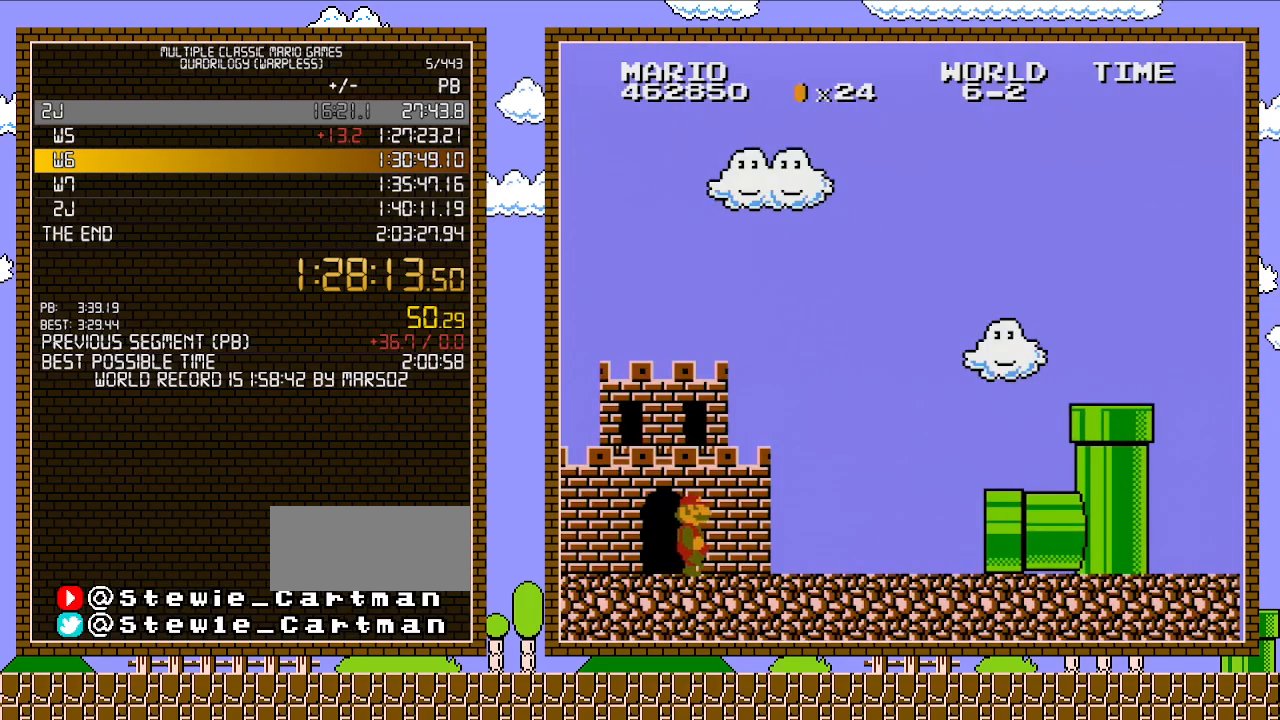
{"buttons": ["B"], "events": [[417, "DPAD_RIGHT", "up"]]}
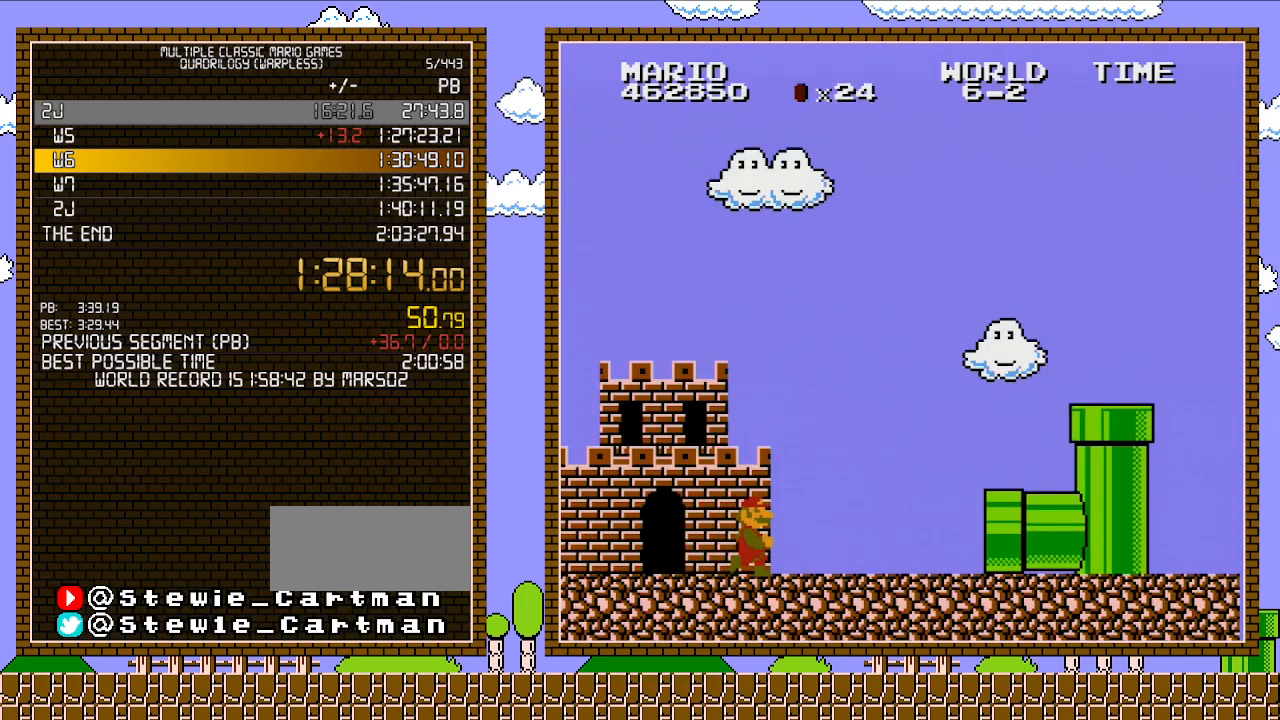
{"buttons": [], "events": [[167, "B", "up"]]}
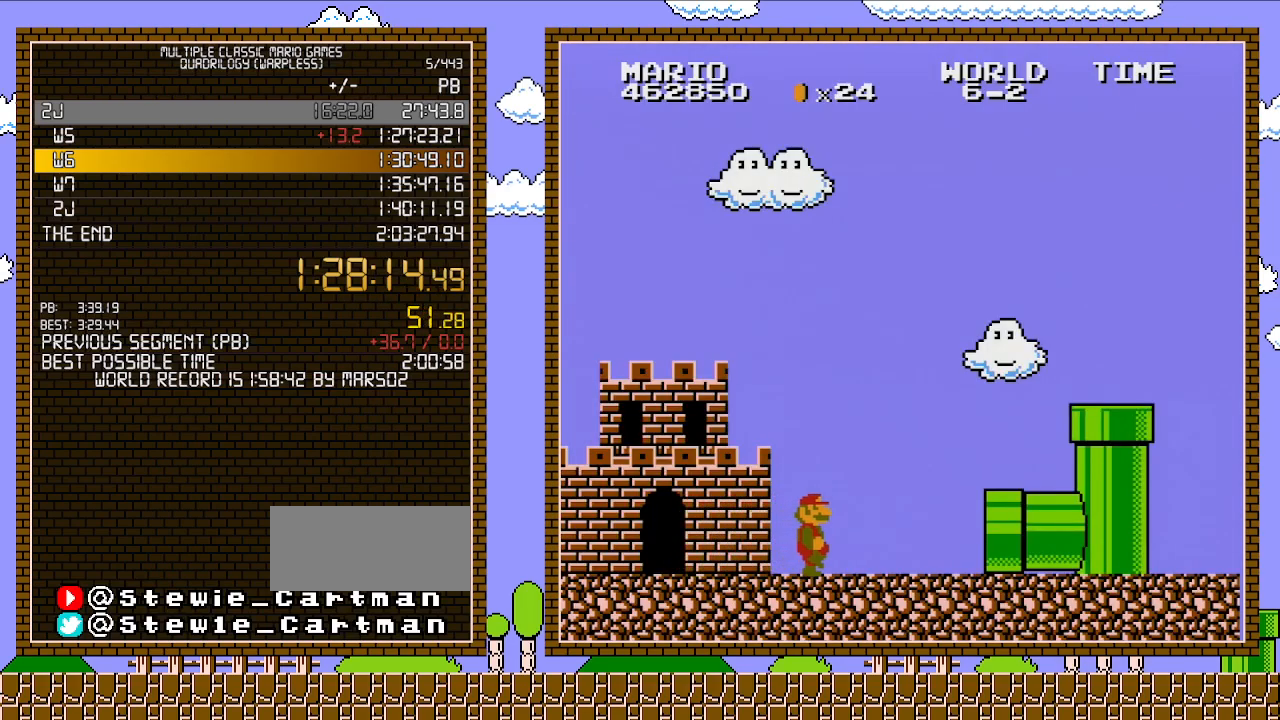
{"buttons": [], "events": []}
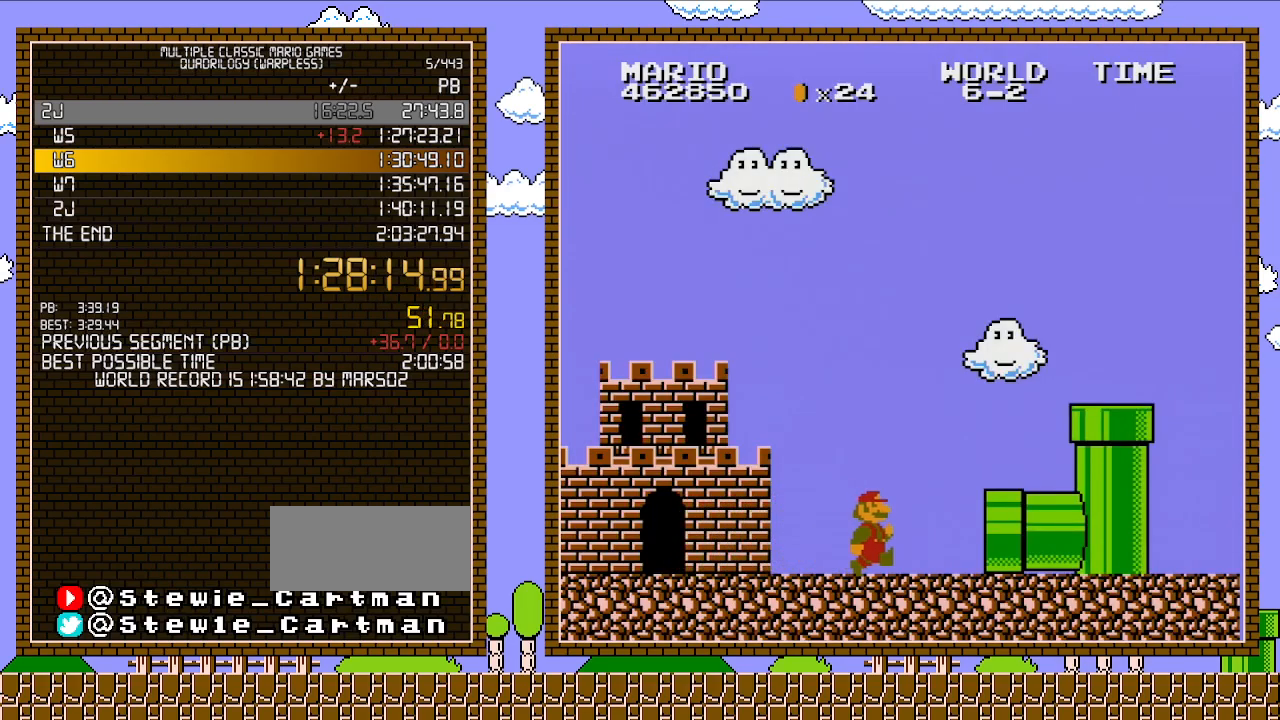
{"buttons": [], "events": []}
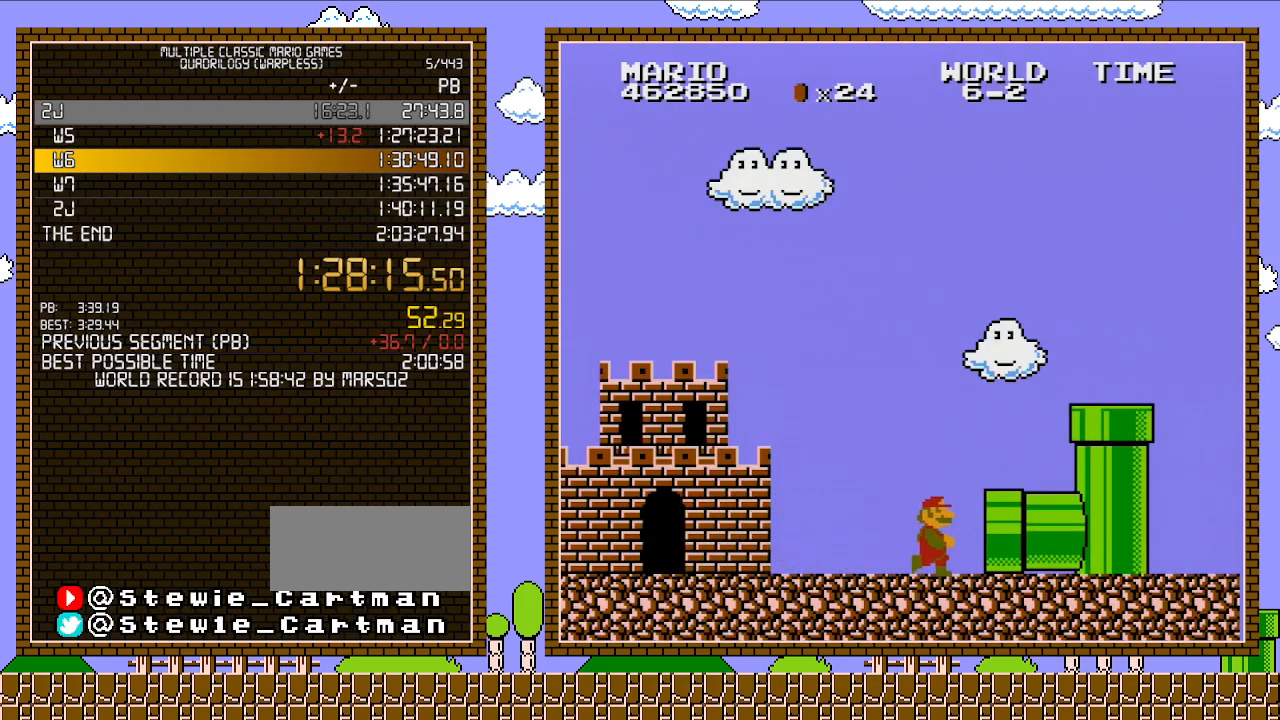
{"buttons": [], "events": []}
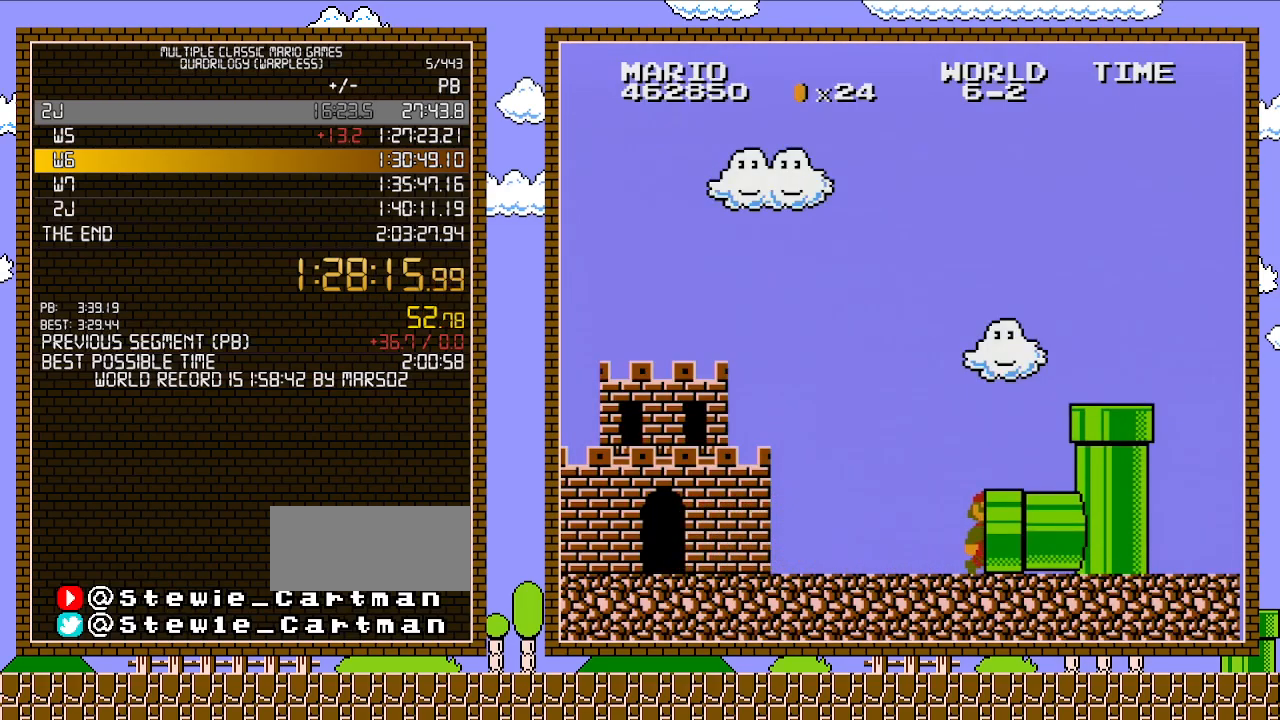
{"buttons": [], "events": []}
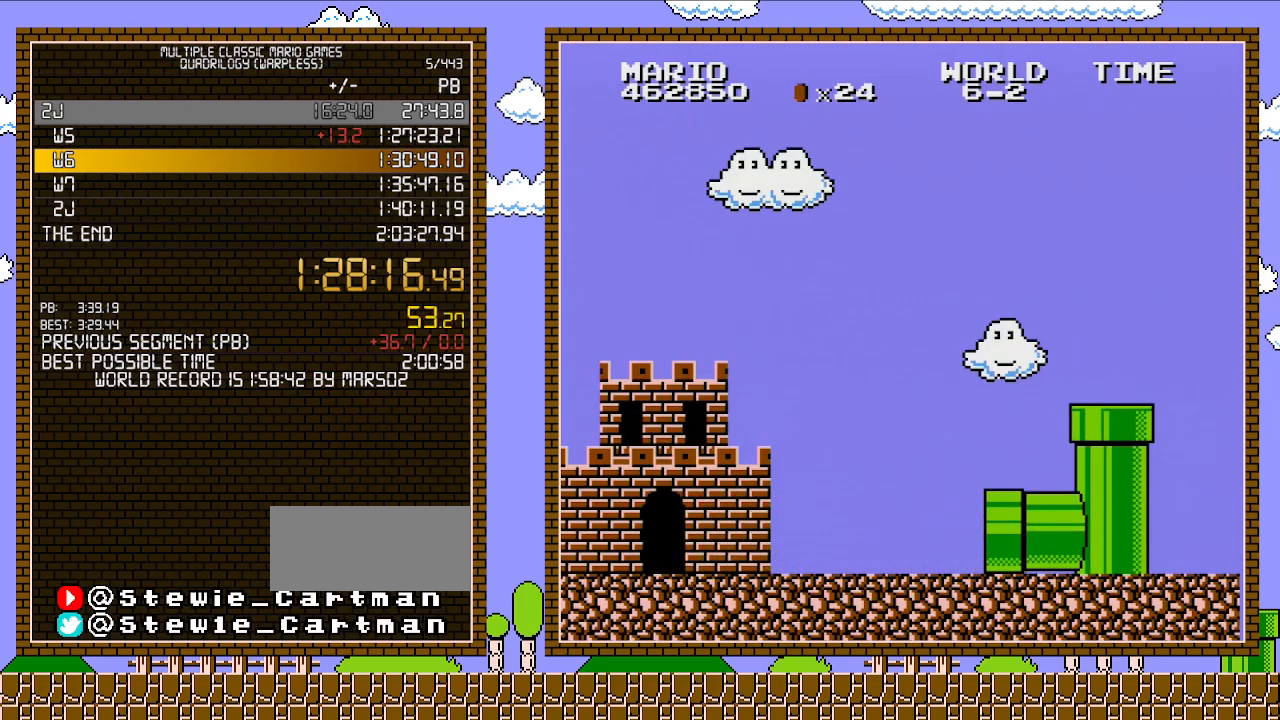
{"buttons": [], "events": []}
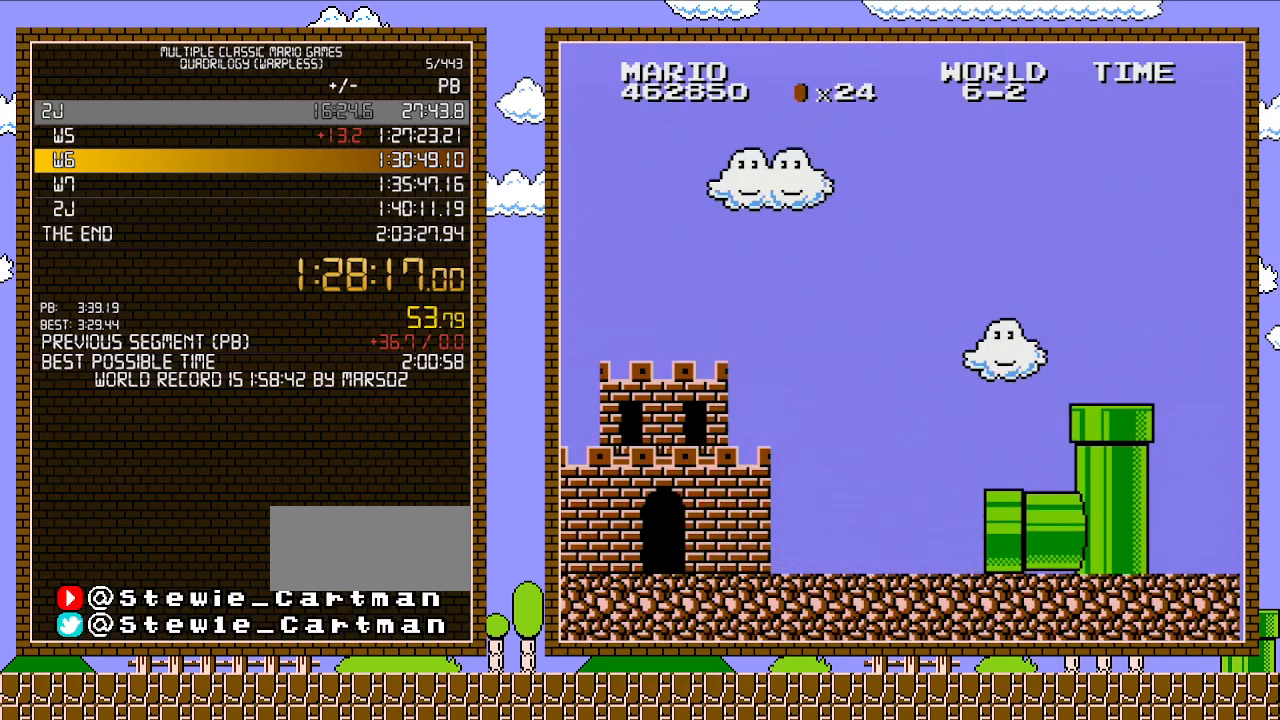
{"buttons": [], "events": []}
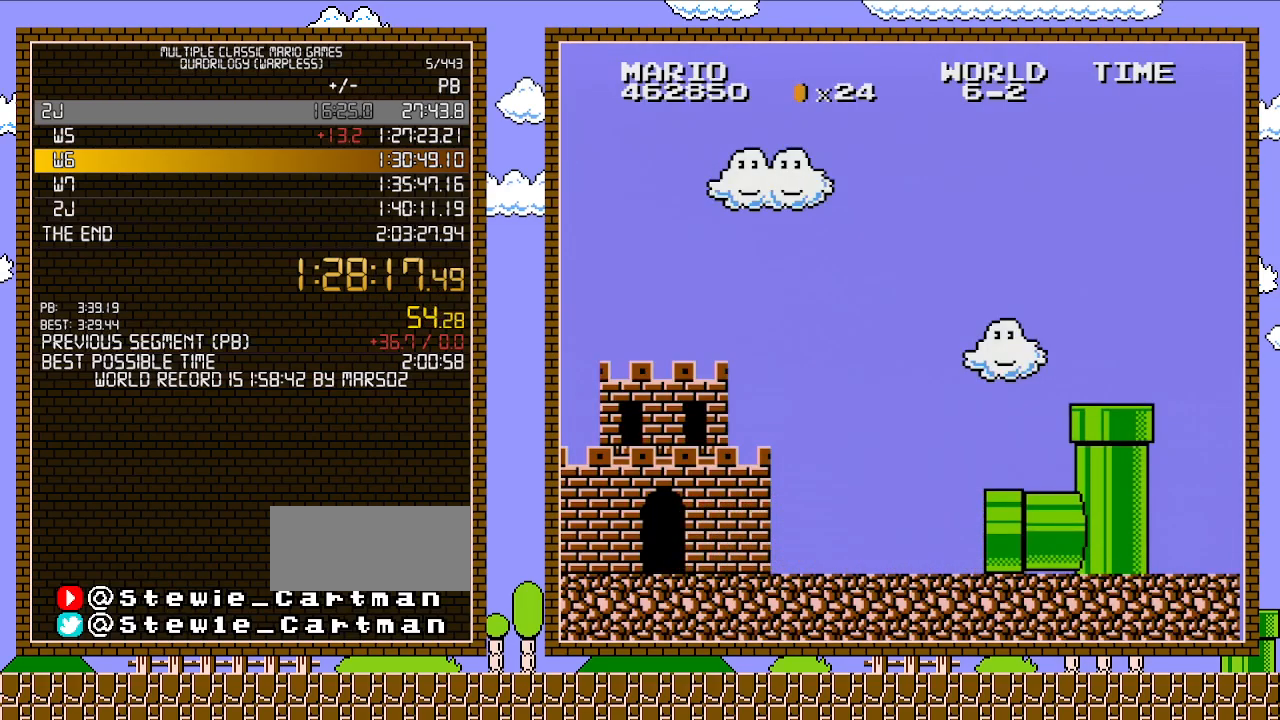
{"buttons": ["B", "DPAD_RIGHT"], "events": [[200, "B", "down"], [500, "DPAD_RIGHT", "down"]]}
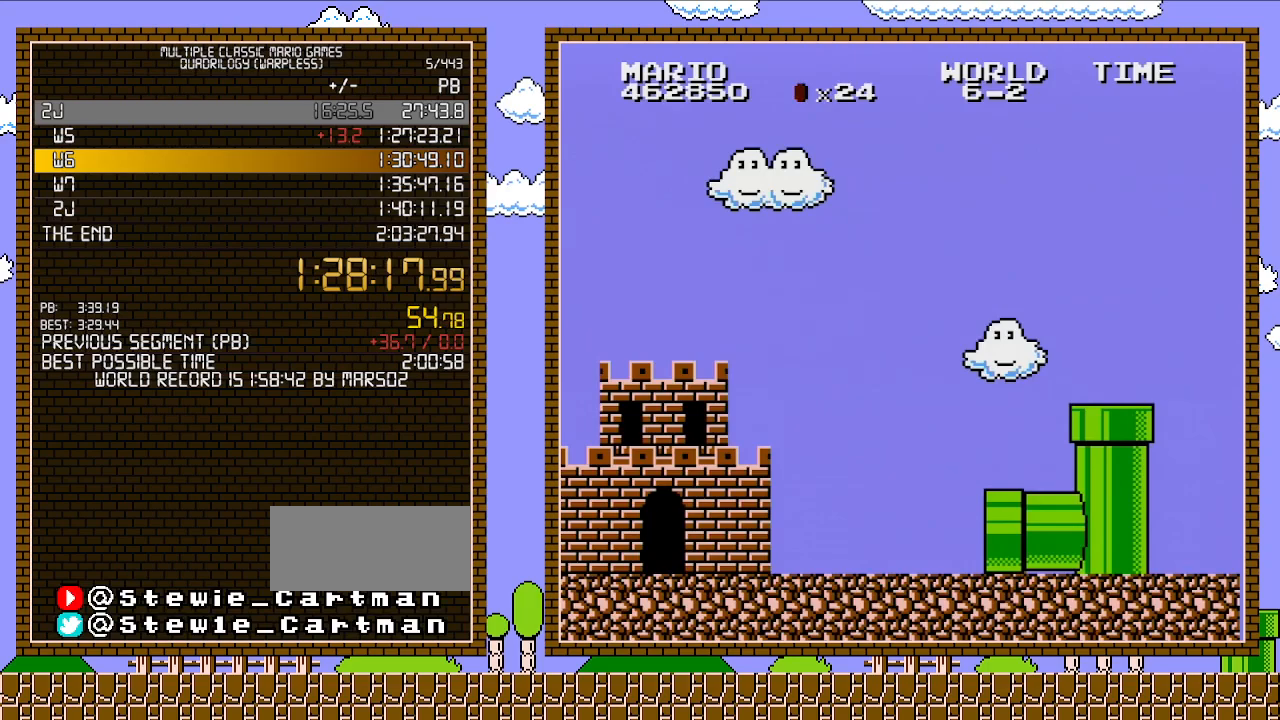
{"buttons": ["B", "DPAD_RIGHT"], "events": []}
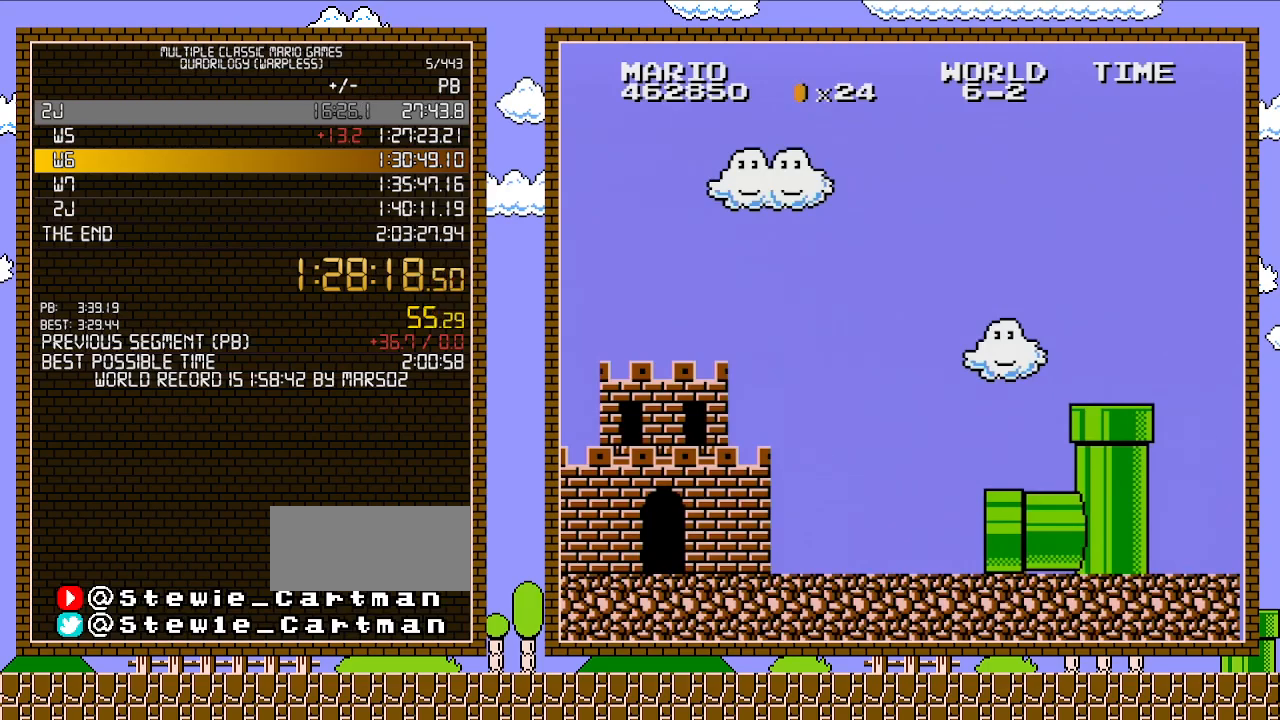
{"buttons": ["B", "DPAD_RIGHT"], "events": []}
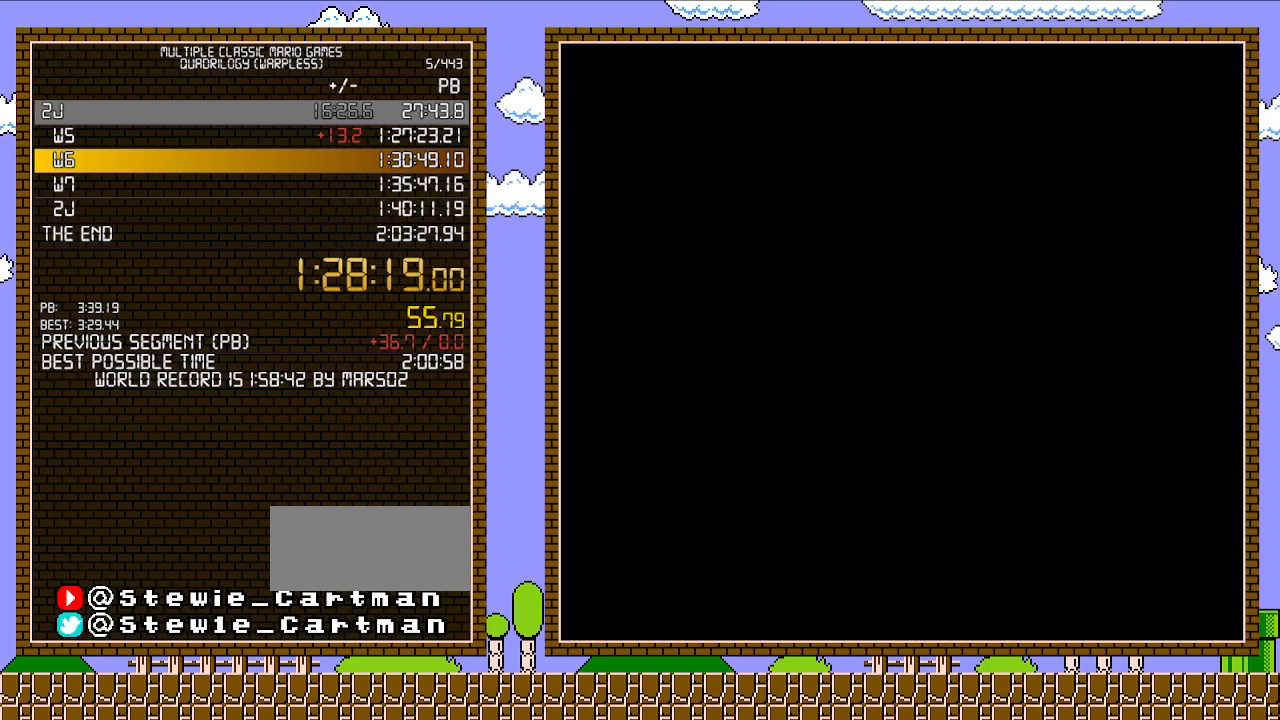
{"buttons": ["B", "DPAD_RIGHT"], "events": []}
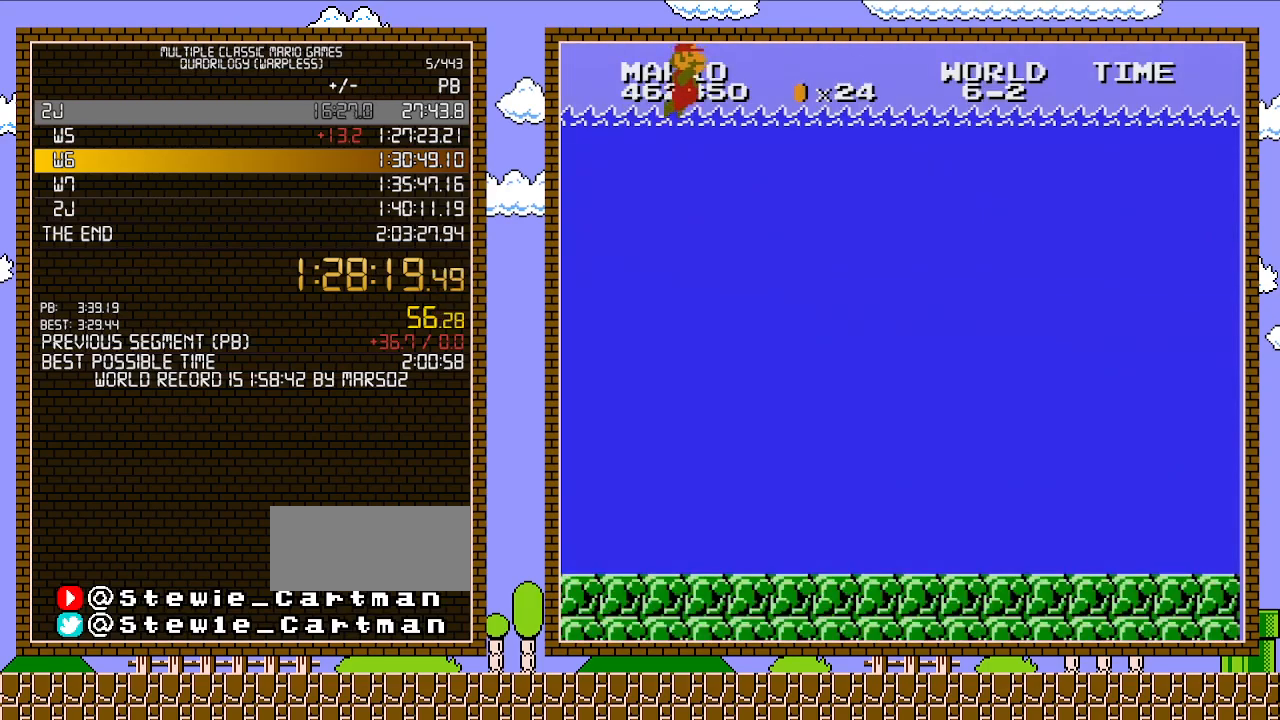
{"buttons": ["B", "DPAD_RIGHT"], "events": []}
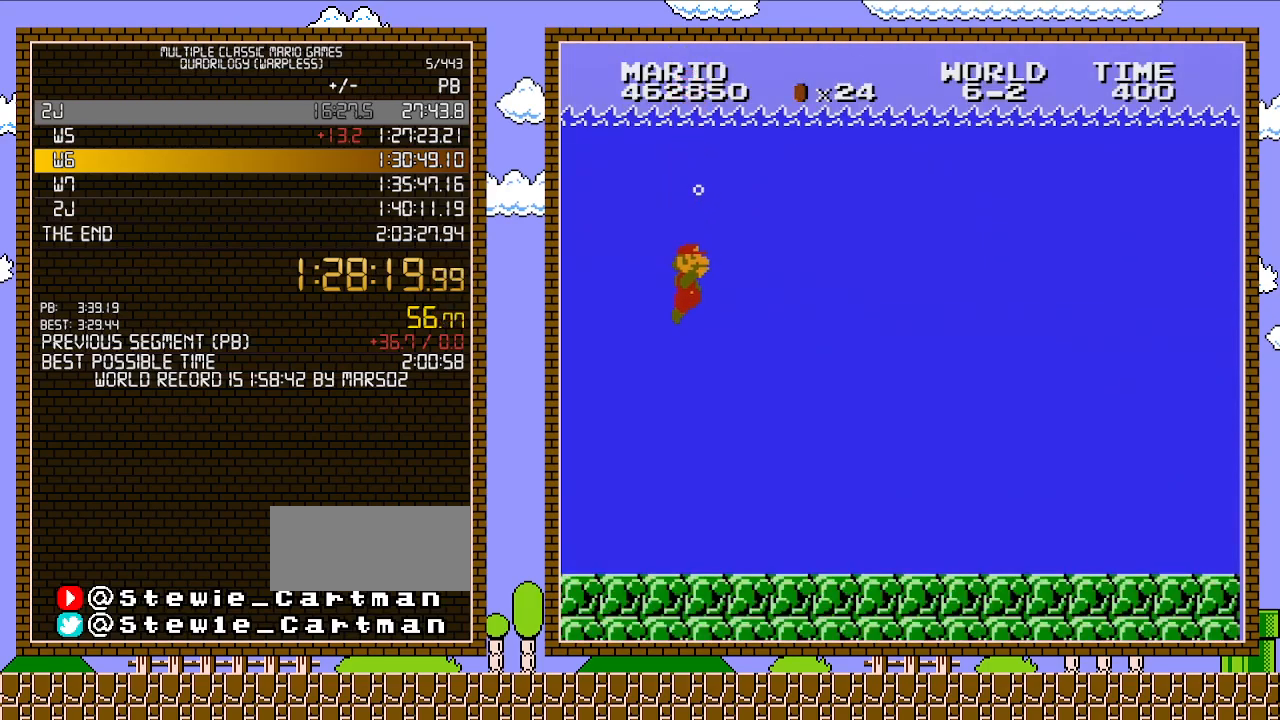
{"buttons": ["DPAD_RIGHT"], "events": [[217, "B", "up"], [383, "A", "down"], [467, "A", "up"]]}
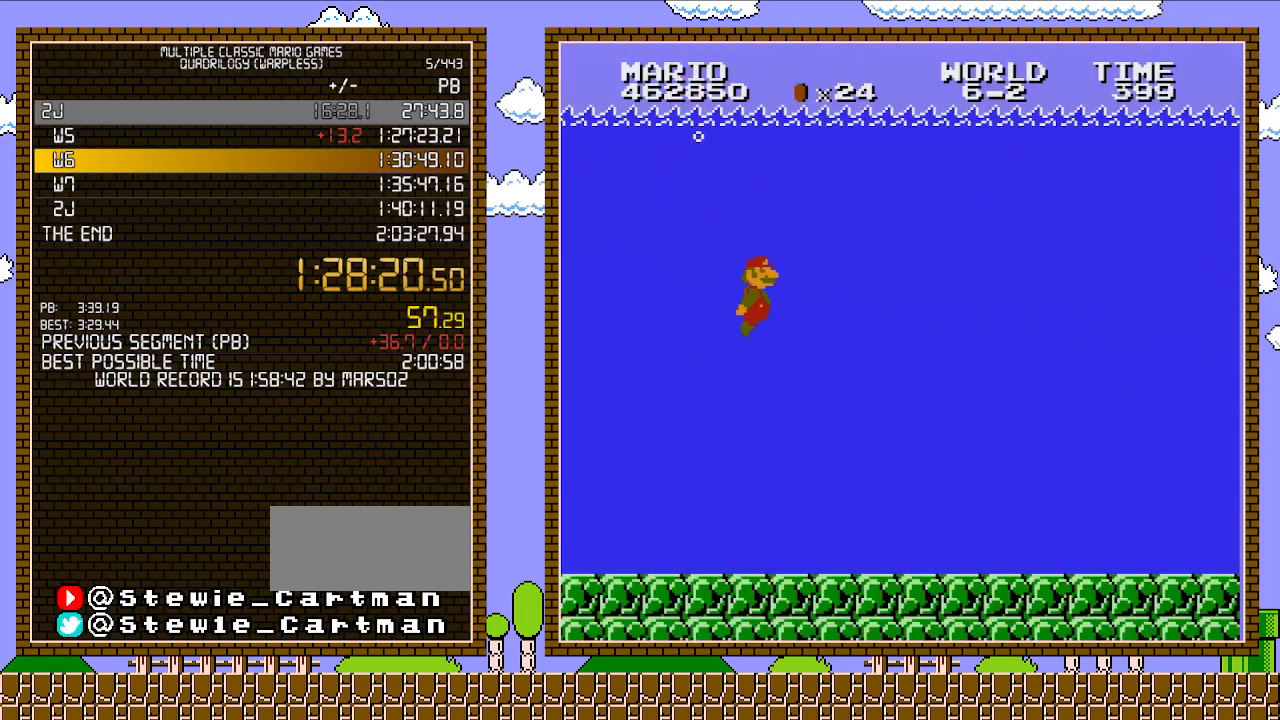
{"buttons": ["A", "DPAD_RIGHT"], "events": [[33, "A", "down"], [167, "A", "up"], [217, "A", "down"], [317, "A", "up"], [350, "A", "down"], [450, "A", "up"], [500, "A", "down"]]}
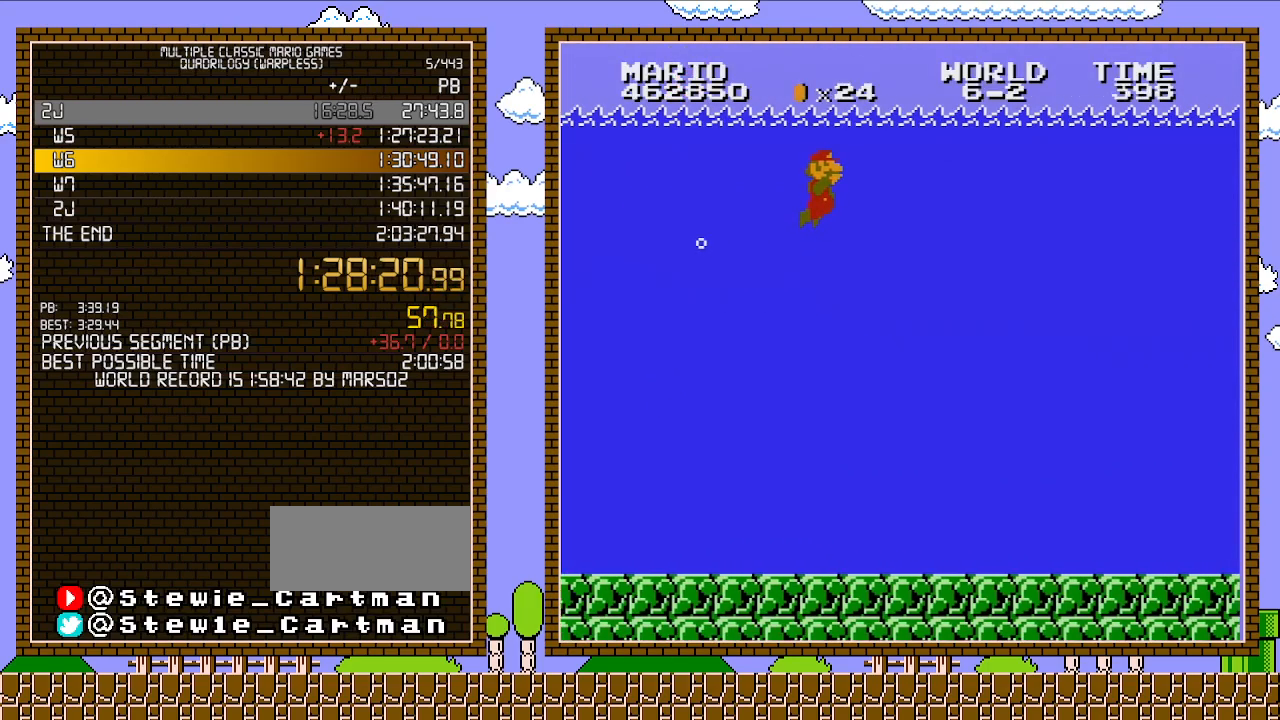
{"buttons": ["B", "DPAD_RIGHT"], "events": [[167, "A", "up"], [200, "A", "down"], [317, "A", "up"], [500, "B", "down"]]}
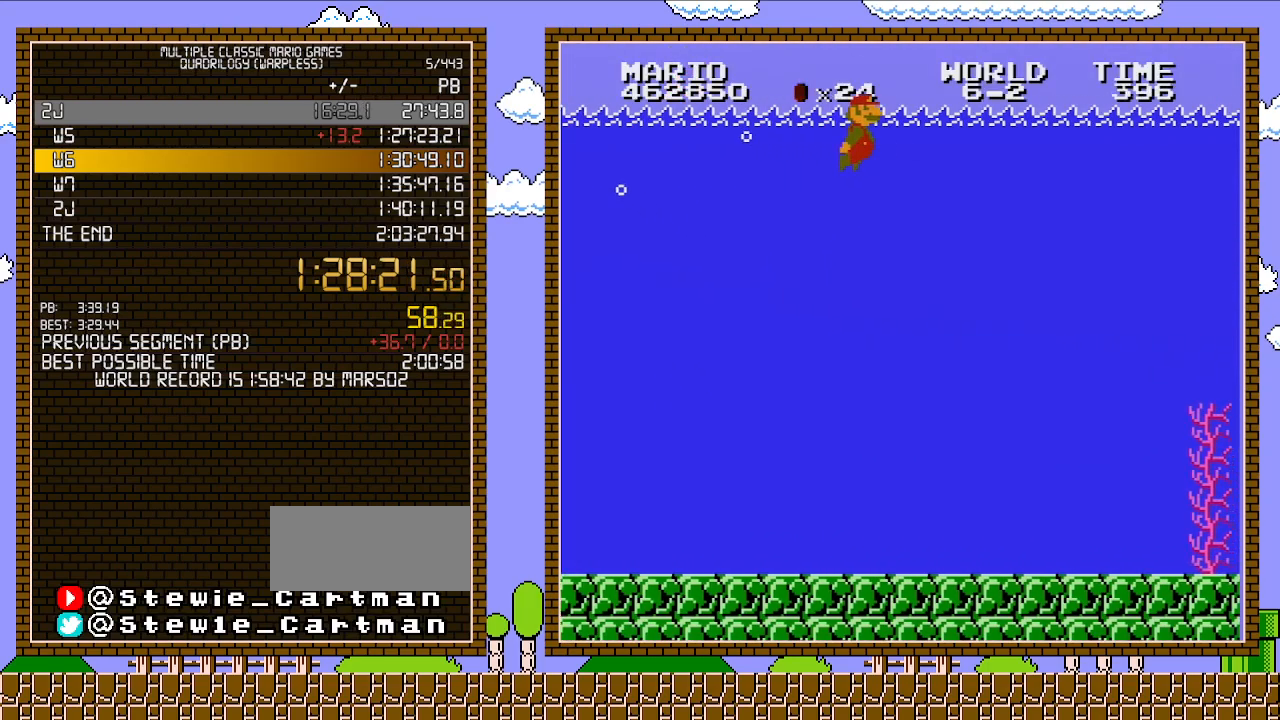
{"buttons": ["DPAD_RIGHT"], "events": [[200, "B", "up"]]}
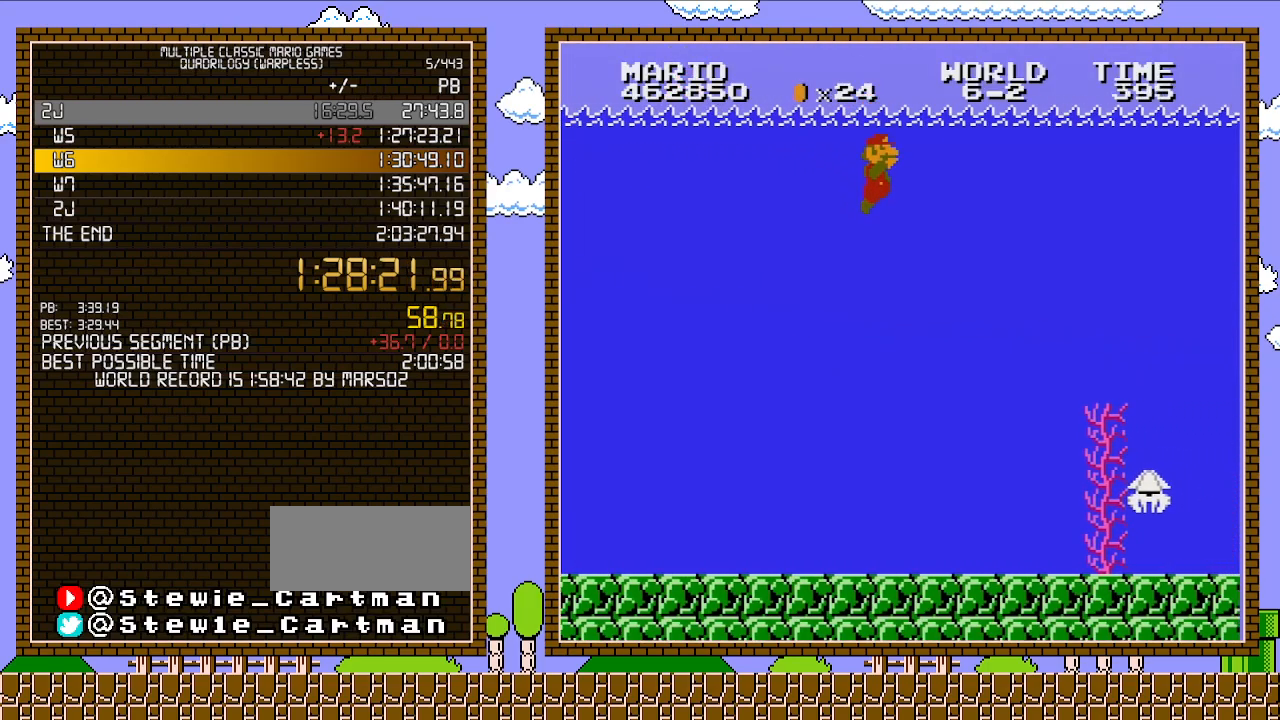
{"buttons": ["DPAD_RIGHT"], "events": [[350, "A", "down"], [483, "A", "up"]]}
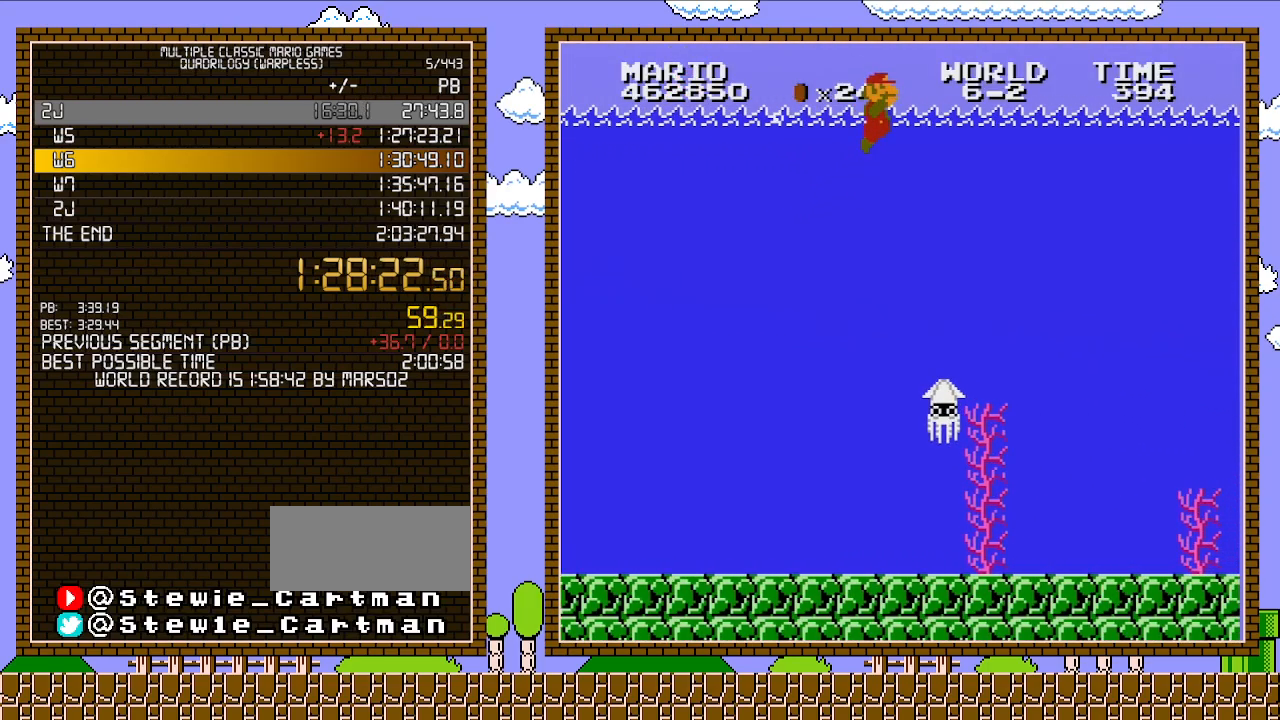
{"buttons": ["A", "DPAD_RIGHT"], "events": [[83, "A", "down"], [200, "A", "up"], [250, "A", "down"], [383, "A", "up"], [450, "A", "down"]]}
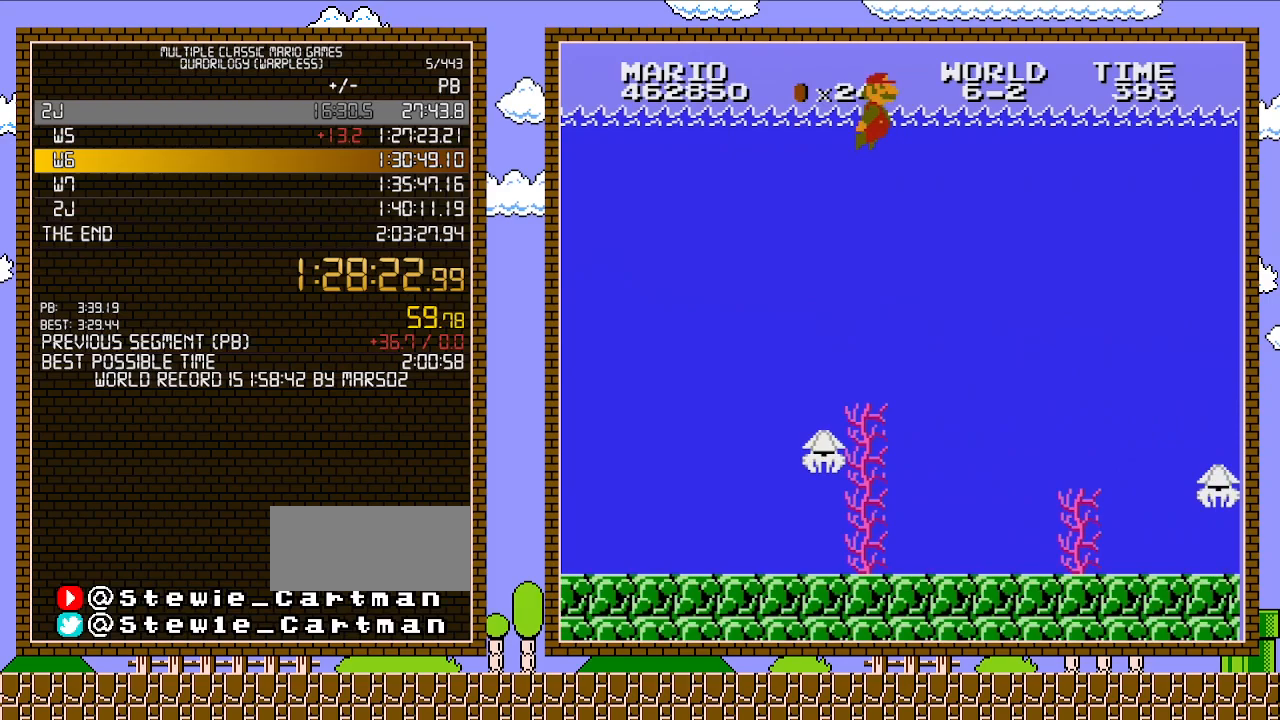
{"buttons": ["A", "DPAD_RIGHT"], "events": [[33, "A", "up"], [133, "A", "down"], [250, "A", "up"], [317, "A", "down"], [417, "A", "up"], [500, "A", "down"]]}
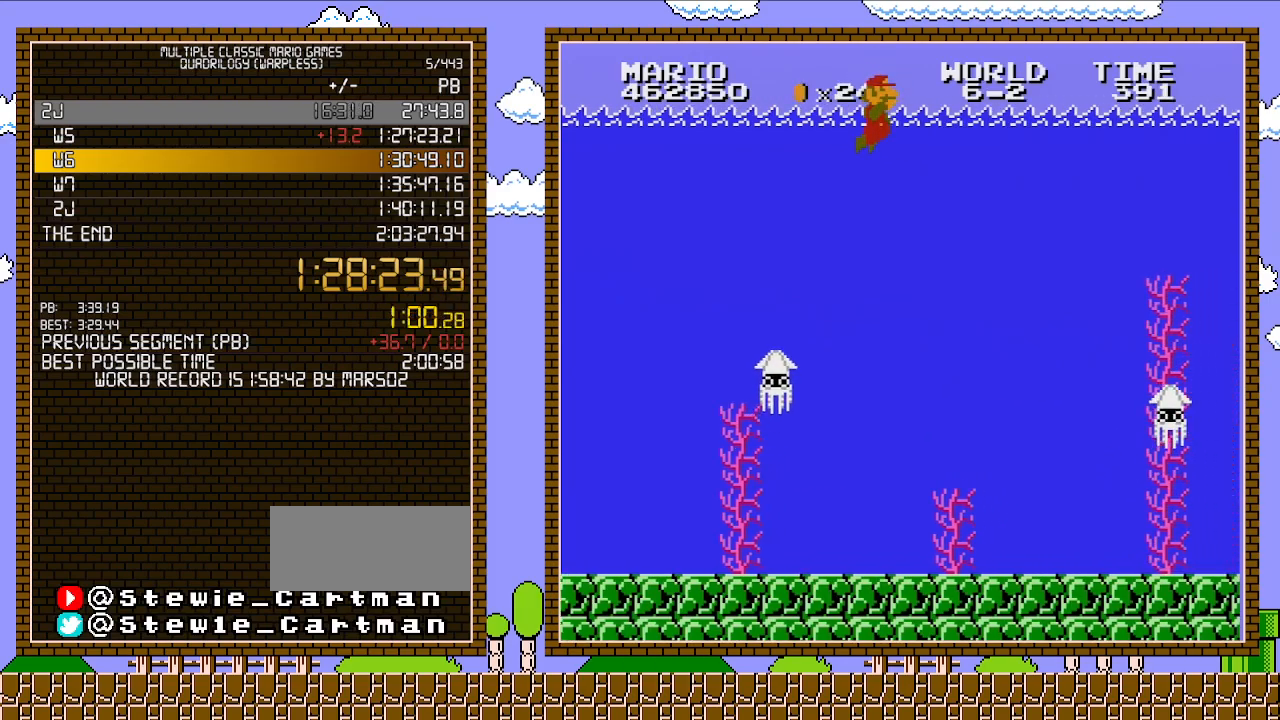
{"buttons": ["DPAD_RIGHT"], "events": [[133, "A", "up"], [217, "A", "down"], [350, "A", "up"], [417, "A", "down"], [500, "A", "up"]]}
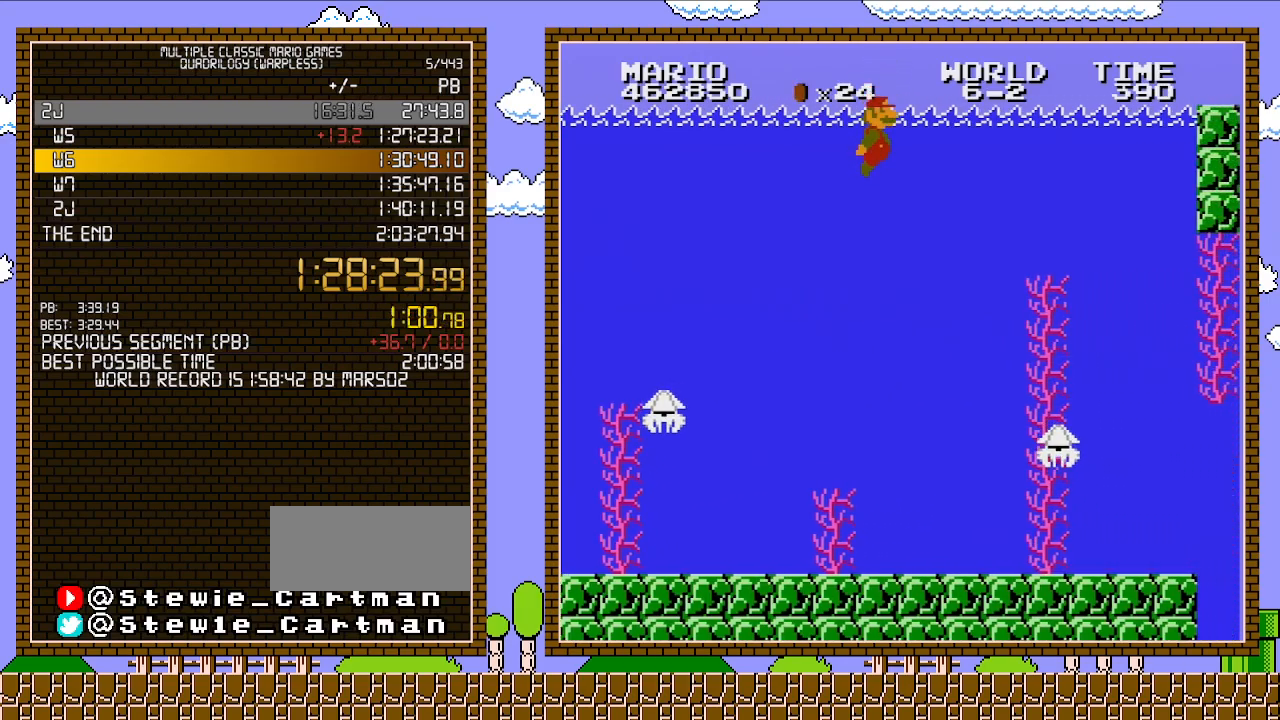
{"buttons": ["A", "DPAD_RIGHT"], "events": [[67, "A", "down"], [167, "A", "up"], [283, "A", "down"], [383, "A", "up"], [450, "A", "down"]]}
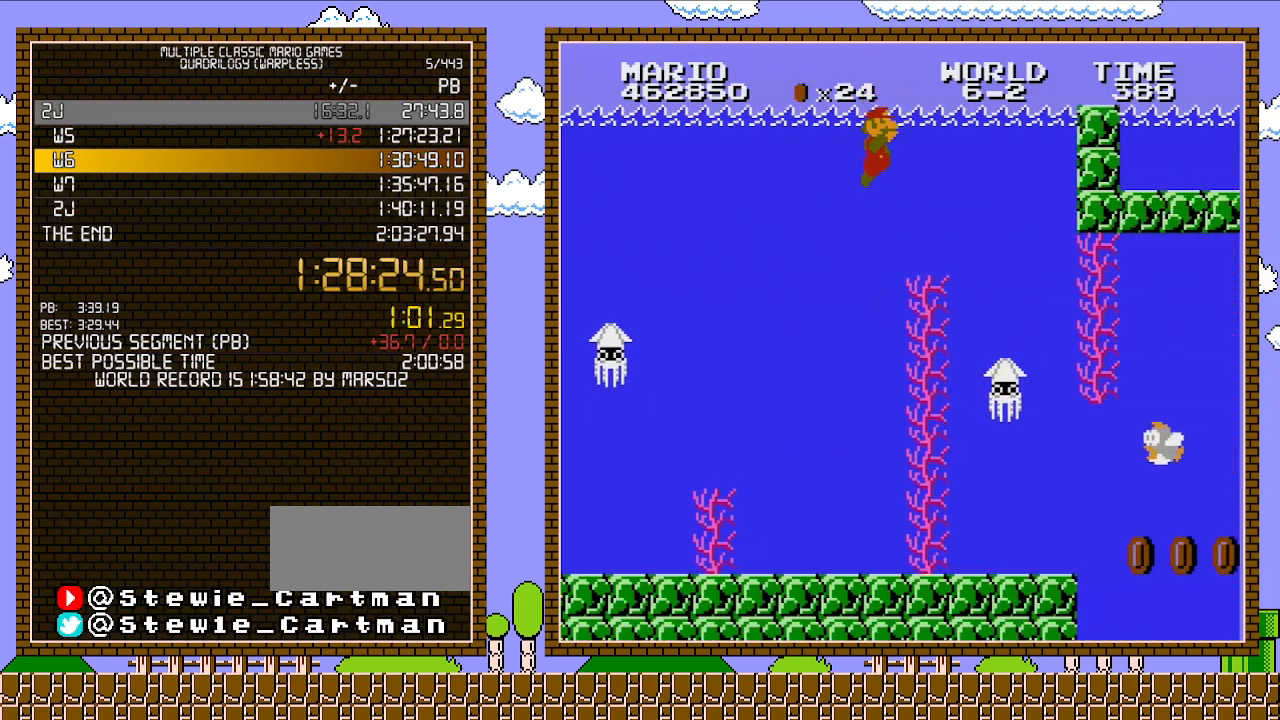
{"buttons": ["DPAD_RIGHT"], "events": [[67, "A", "up"], [233, "A", "down"], [383, "A", "up"]]}
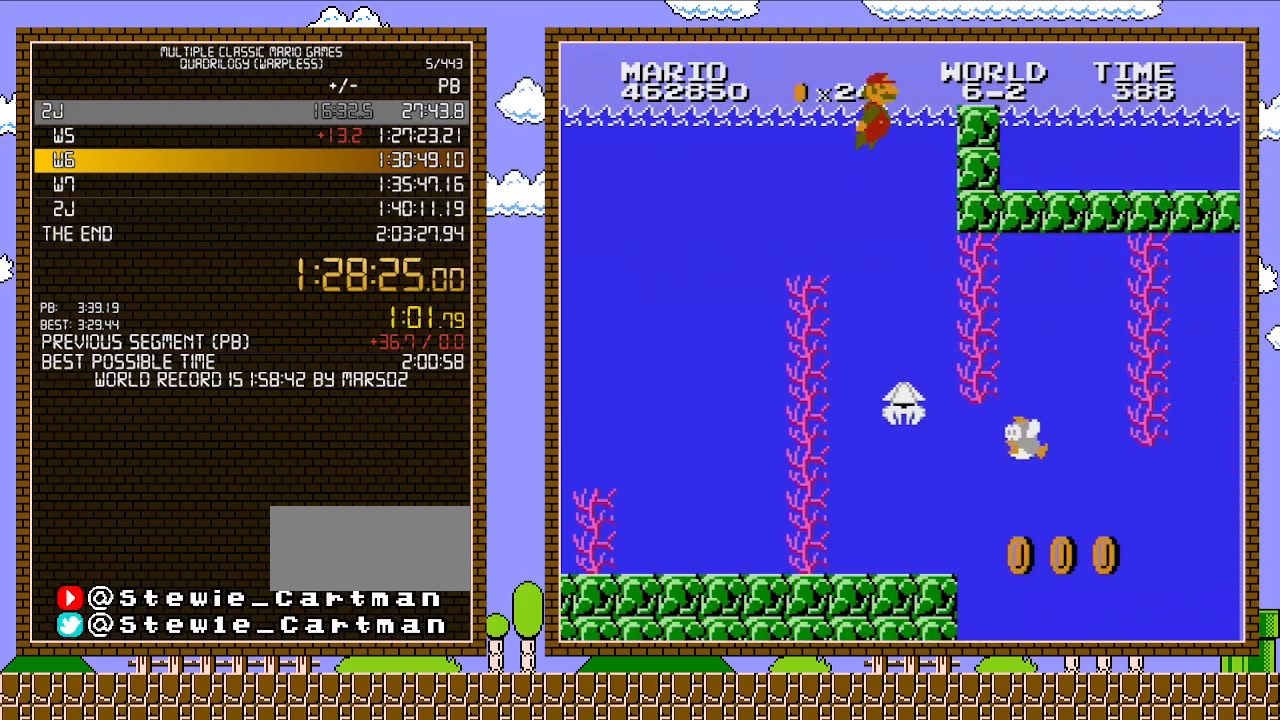
{"buttons": ["DPAD_LEFT"], "events": [[500, "DPAD_LEFT", "down"], [500, "DPAD_RIGHT", "up"]]}
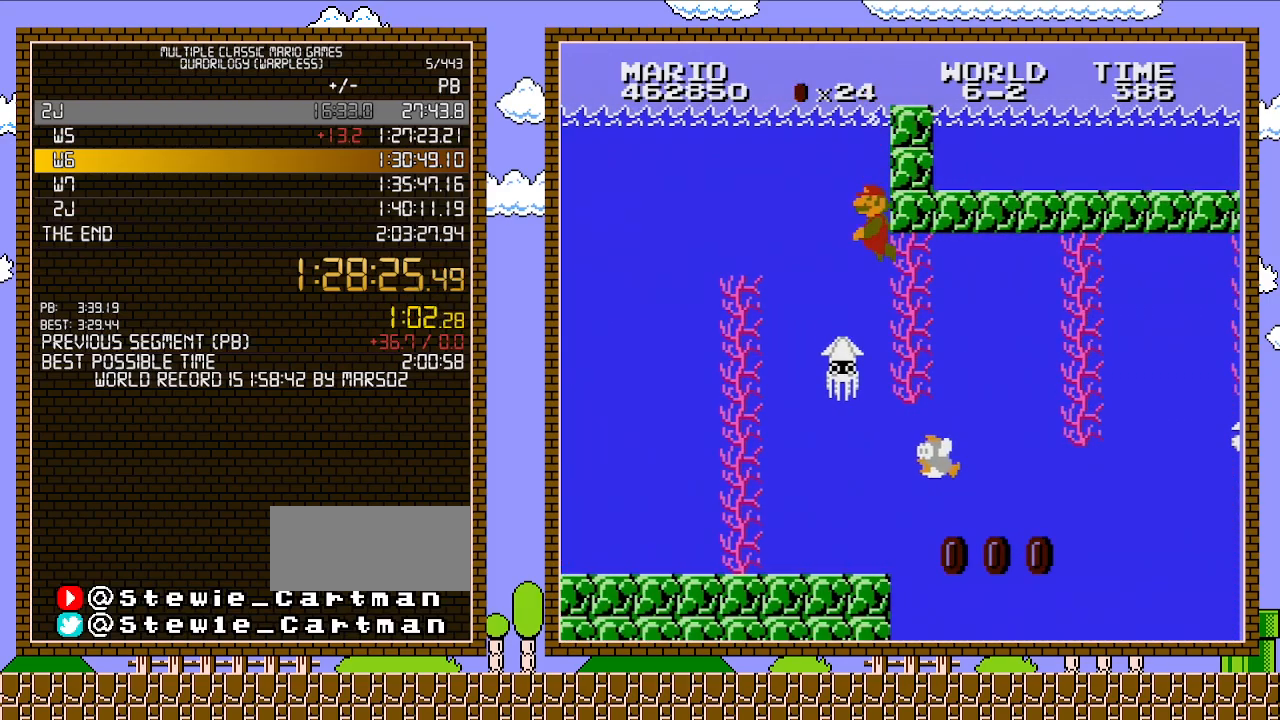
{"buttons": ["A", "DPAD_RIGHT"], "events": [[167, "A", "down"], [283, "A", "up"], [500, "A", "down"], [500, "DPAD_LEFT", "up"], [500, "DPAD_RIGHT", "down"]]}
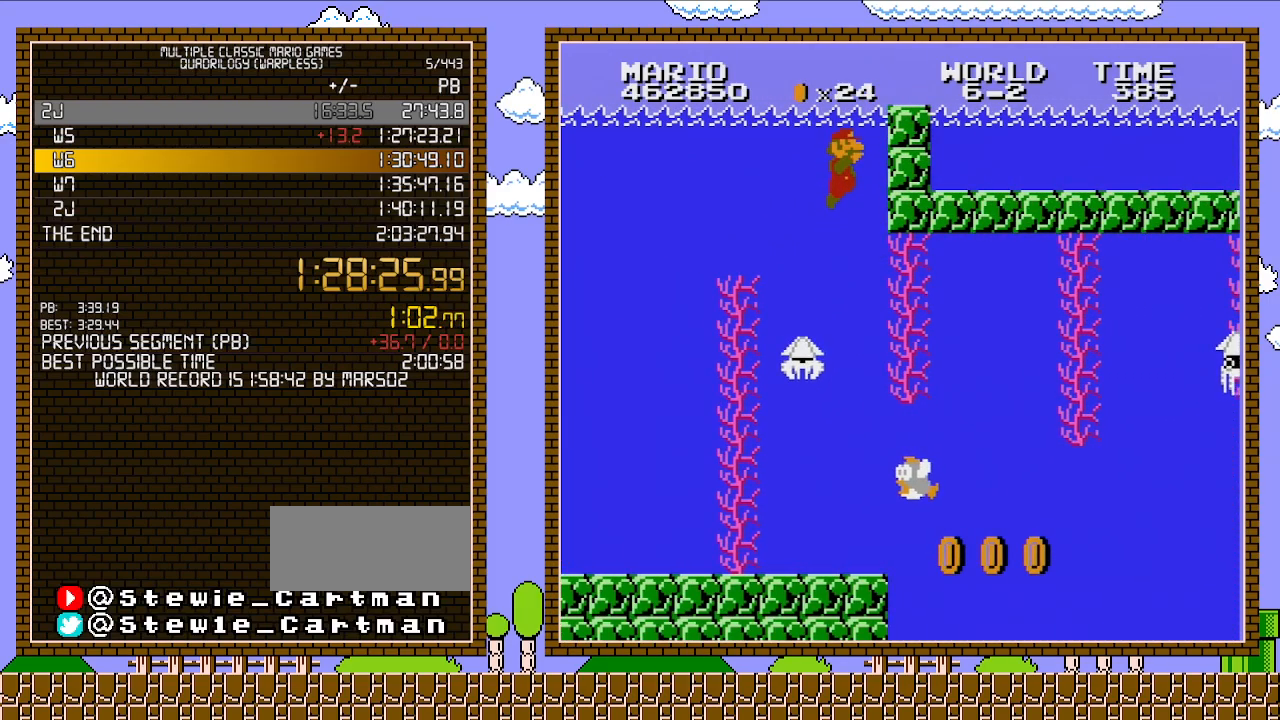
{"buttons": [], "events": [[133, "A", "up"], [167, "DPAD_RIGHT", "up"]]}
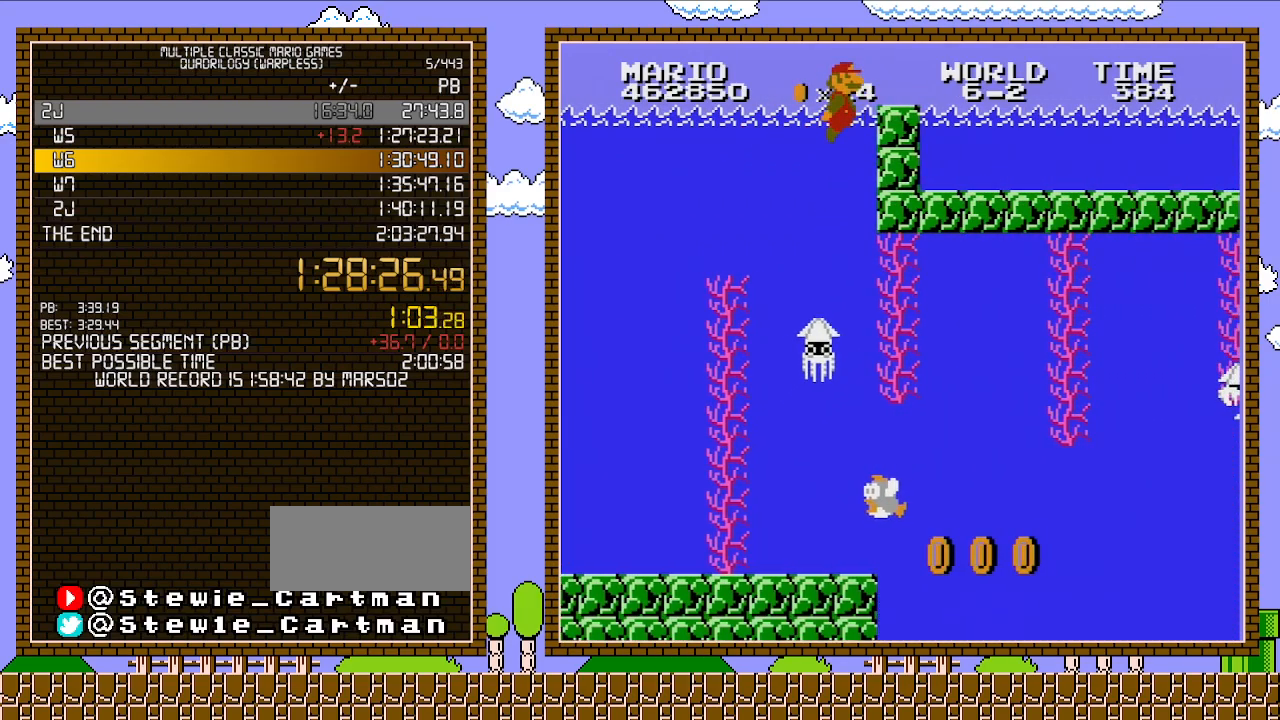
{"buttons": [], "events": [[17, "A", "down"], [167, "A", "up"]]}
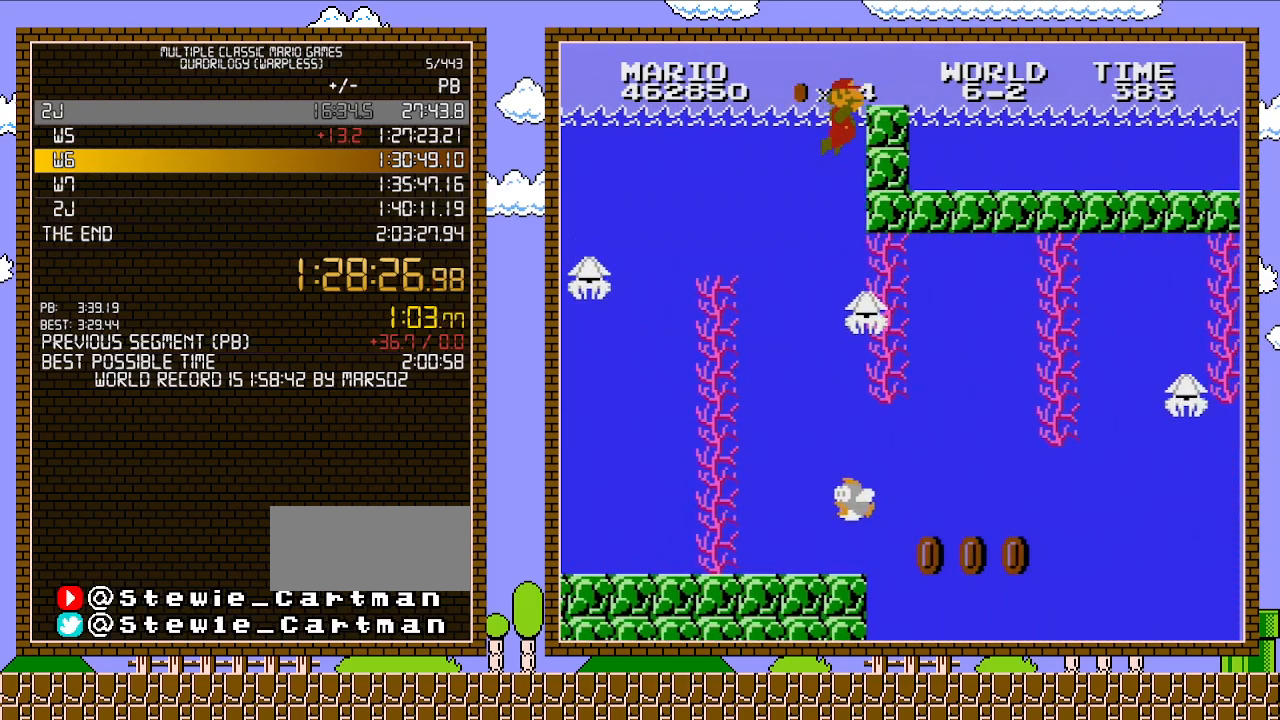
{"buttons": [], "events": [[133, "A", "down"], [267, "A", "up"]]}
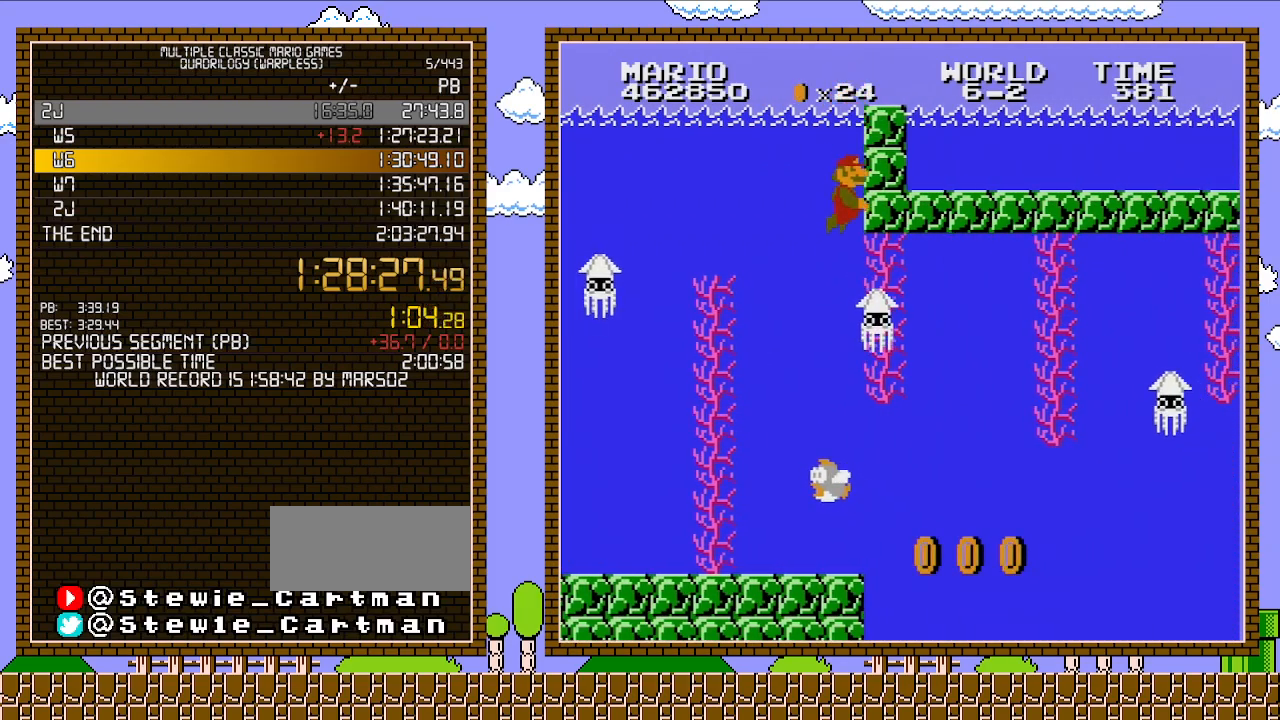
{"buttons": ["DPAD_RIGHT"], "events": [[417, "DPAD_RIGHT", "down"]]}